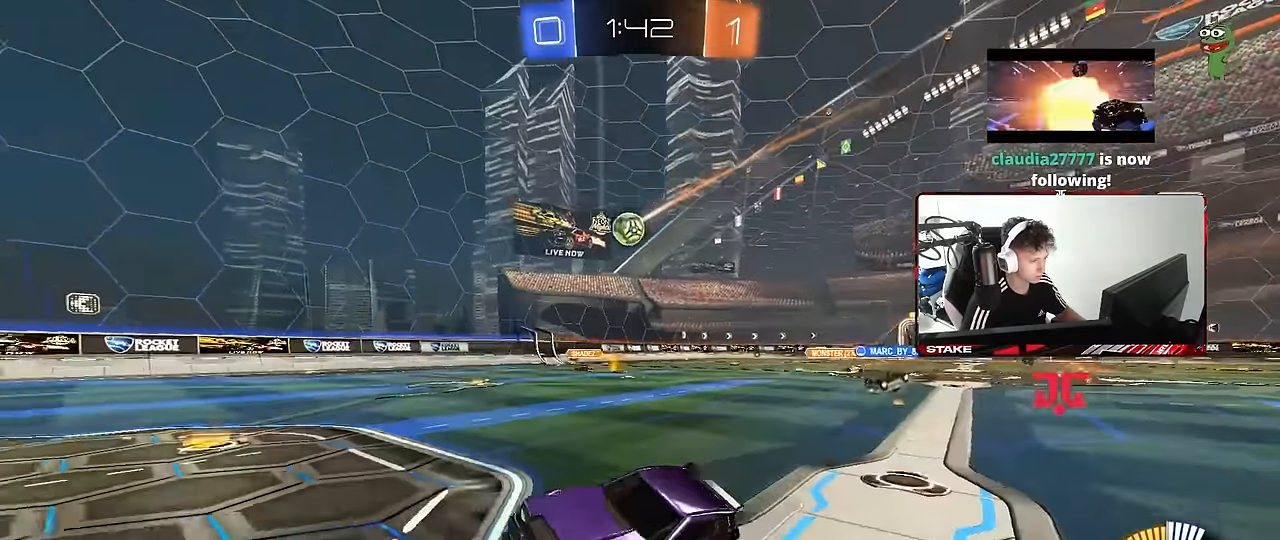
Gameplay with keyboard and mouse; each line is a JSON object with the keys and mouse buttons held at the frame after it. "events" lists presses ("down") and releases ("up") of "1", "2", "3", "4", "5", "a", "alt", "c", "caps_lock", "ctrl", "d", "e", "f", "g", "q", "r", "s", "shift", "space", "t", "tab", "v", "w", "x", "z", "mouse_left", "mouse_wheel" and "mouse_right" between this image and that frame as [ms after this image, input, new state], when the widget could be followed in between. "mouse_left", "mouse_wheel", "mouse_right" = the "left", "wheel", "right" buttons of the "mouse" list. No other keys are recorded. "wheel" means that the mouse wheel is clicked or scrolled. "mouse_move" is the direction in which the mouse moves at that frame (one of eight, or "still"), when it could be read.
{"keys": ["d", "w"], "mouse": ["left"], "mouse_move": "still", "events": [[34, "d", "down"], [34, "w", "down"], [450, "mouse_left", "down"]]}
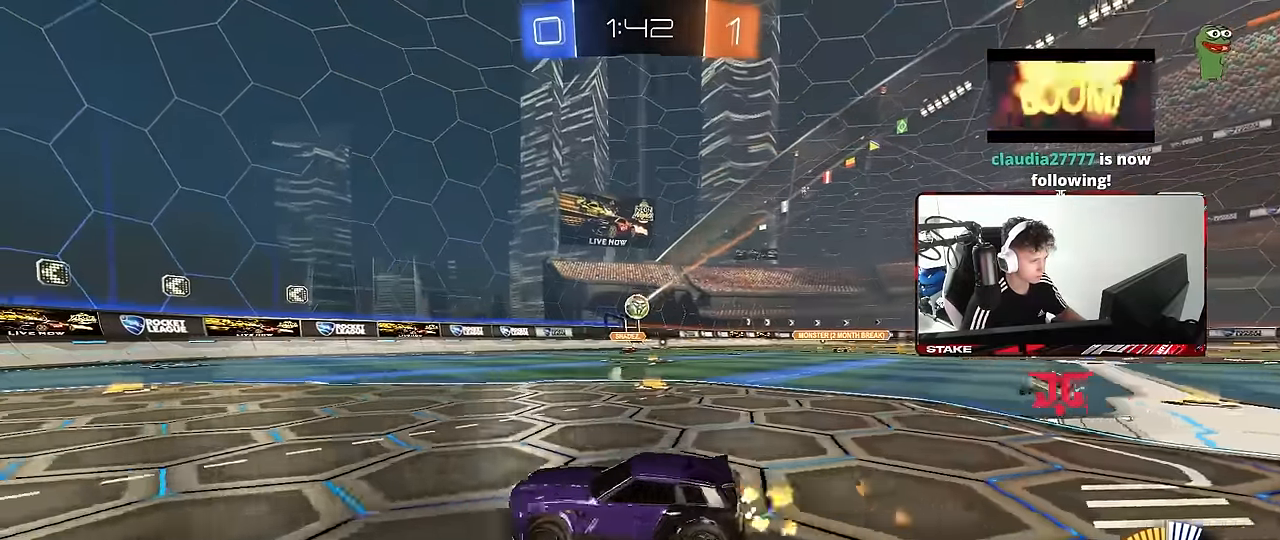
{"keys": ["d", "w"], "mouse": [], "mouse_move": "still", "events": [[150, "mouse_left", "up"], [234, "d", "up"], [234, "mouse_left", "down"], [417, "mouse_left", "up"], [467, "d", "down"]]}
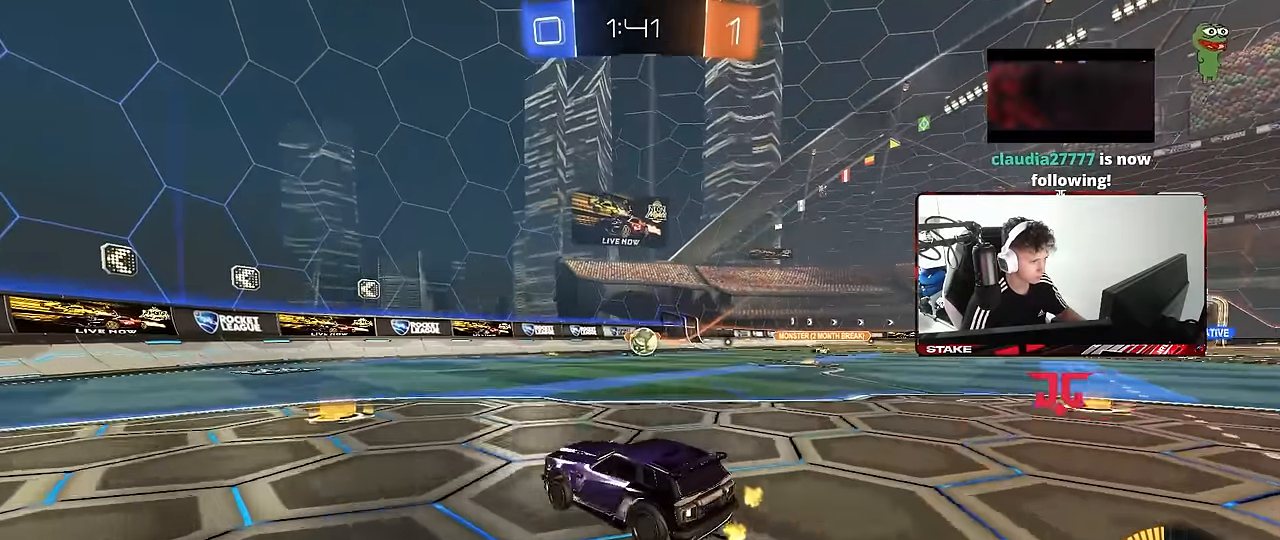
{"keys": [], "mouse": [], "mouse_move": "still", "events": [[17, "mouse_left", "down"], [250, "d", "up"], [250, "mouse_right", "down"], [250, "w", "up"], [350, "mouse_right", "up"], [400, "mouse_left", "up"]]}
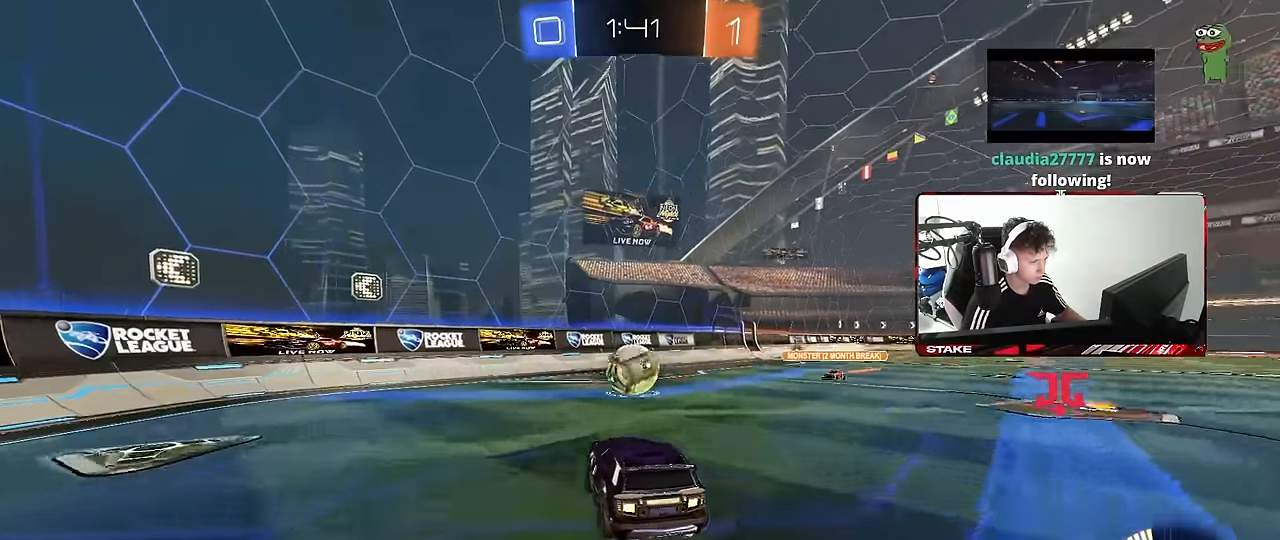
{"keys": ["a", "s", "shift"], "mouse": [], "mouse_move": "still", "events": [[167, "a", "down"], [167, "shift", "down"], [167, "w", "down"], [217, "mouse_right", "down"], [267, "s", "down"], [267, "w", "up"], [367, "mouse_right", "up"], [367, "s", "up"], [450, "s", "down"]]}
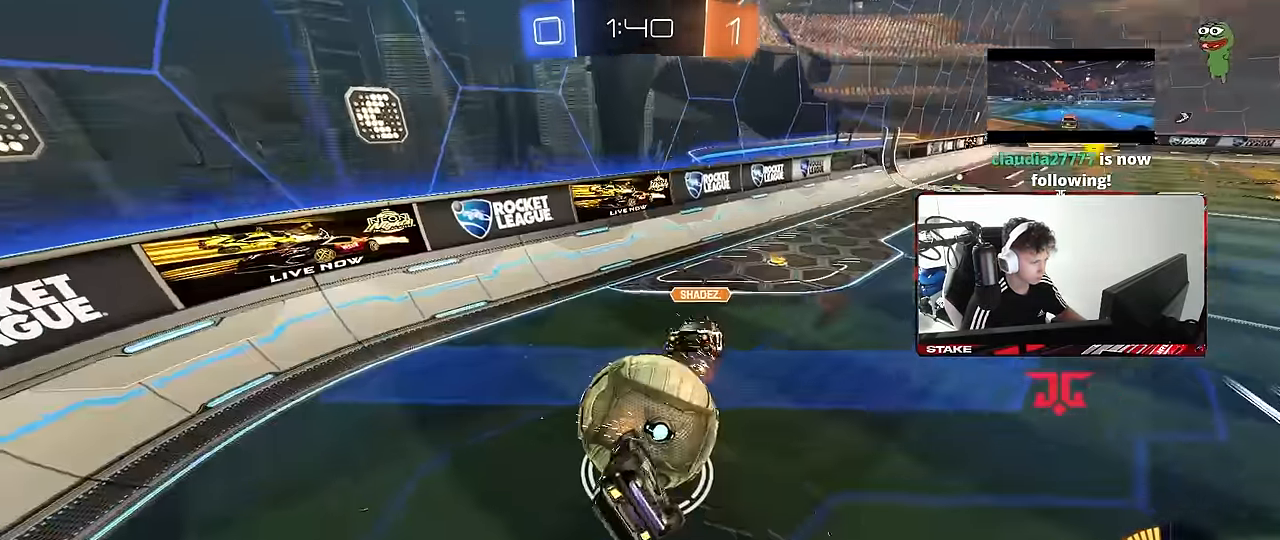
{"keys": ["d"], "mouse": [], "mouse_move": "still", "events": [[100, "s", "up"], [234, "s", "down"], [384, "shift", "up"], [417, "a", "up"], [417, "d", "down"], [467, "s", "up"]]}
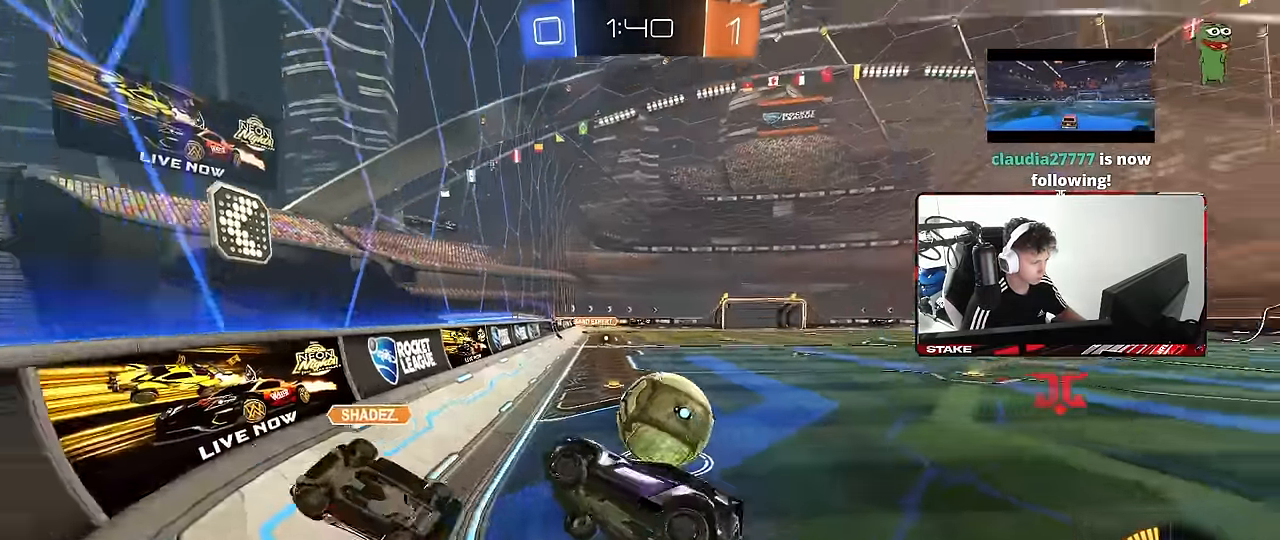
{"keys": ["w"], "mouse": ["left"], "mouse_move": "still", "events": [[17, "mouse_left", "down"], [117, "w", "down"], [400, "d", "up"]]}
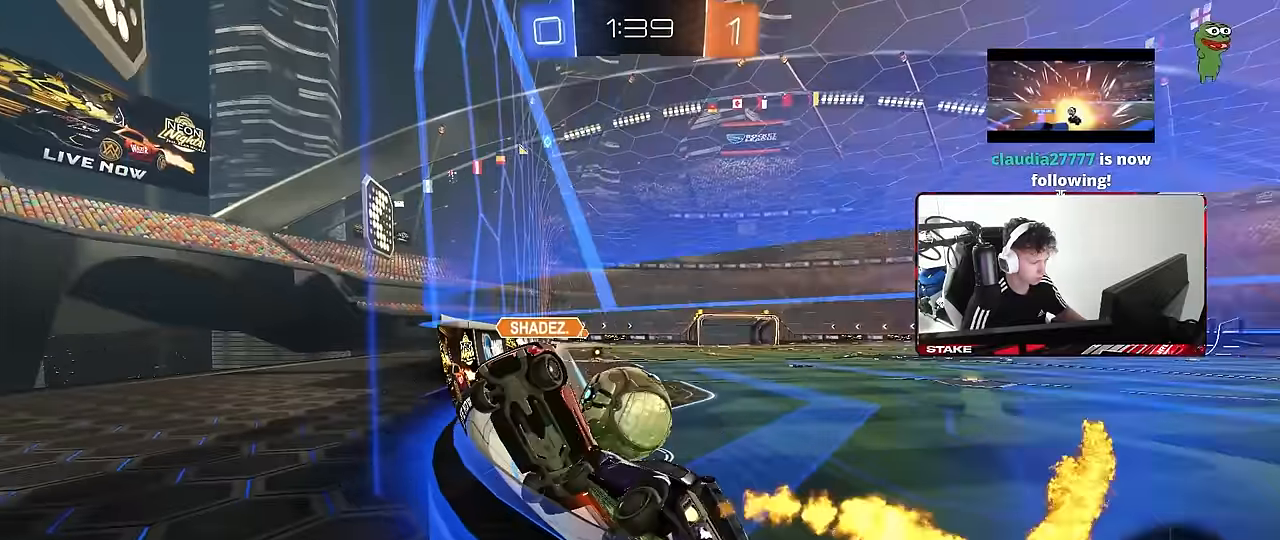
{"keys": ["a", "w"], "mouse": [], "mouse_move": "still", "events": [[83, "d", "down"], [167, "d", "up"], [217, "a", "down"], [217, "mouse_left", "up"]]}
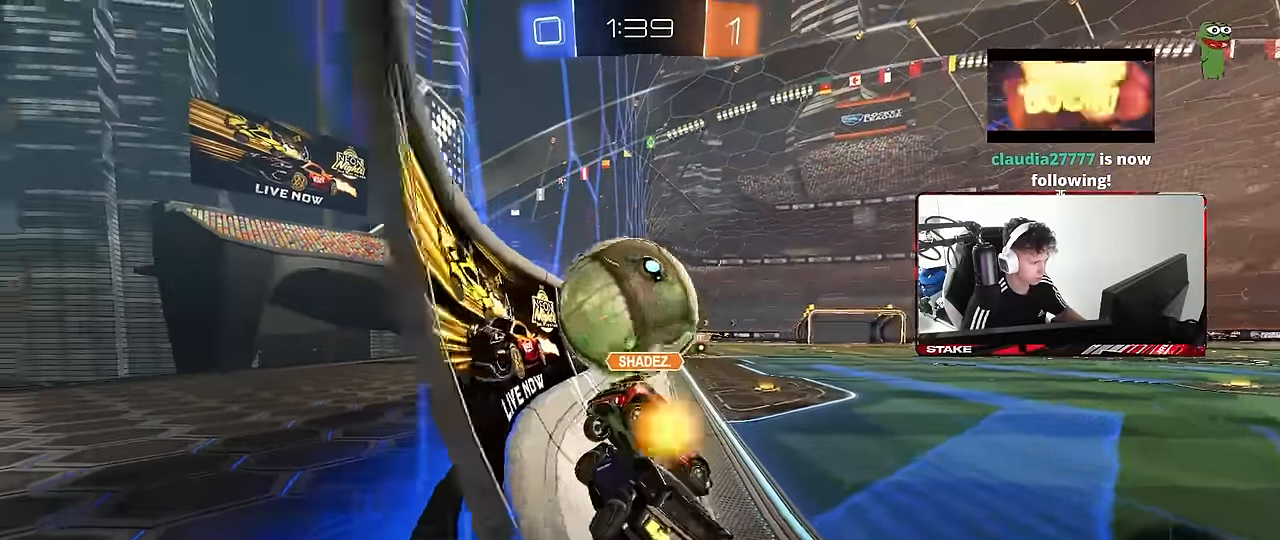
{"keys": ["a", "w"], "mouse": [], "mouse_move": "still", "events": [[100, "a", "up"], [183, "a", "down"]]}
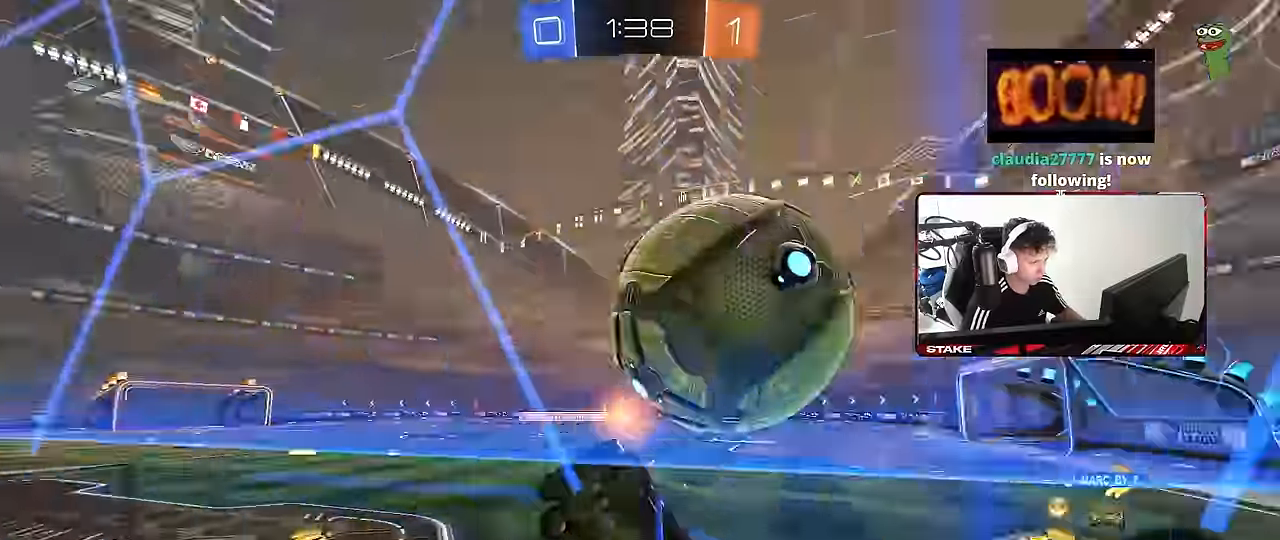
{"keys": ["d", "w"], "mouse": [], "mouse_move": "still", "events": [[167, "a", "up"], [167, "d", "down"], [200, "shift", "down"], [350, "shift", "up"]]}
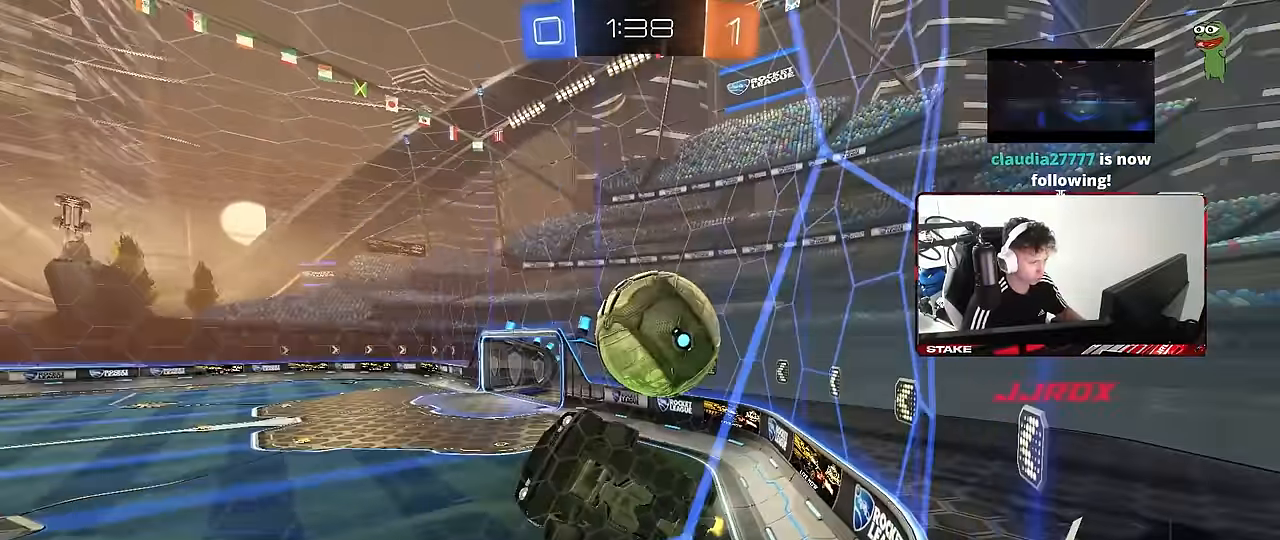
{"keys": ["s"], "mouse": [], "mouse_move": "still", "events": [[83, "d", "up"], [83, "w", "up"], [133, "s", "down"], [217, "a", "down"], [450, "a", "up"]]}
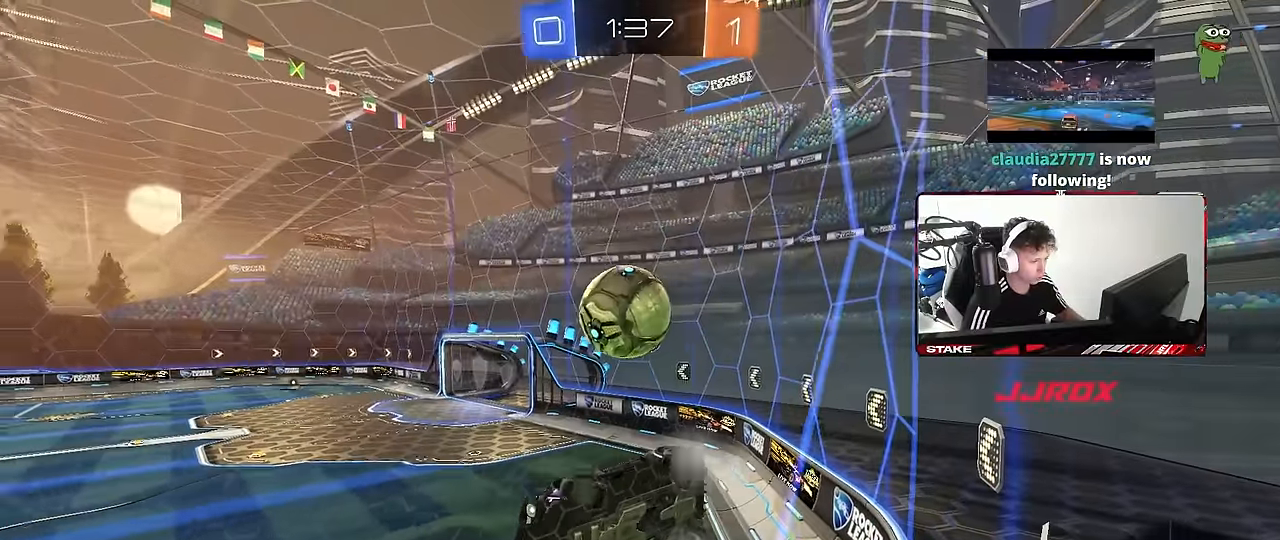
{"keys": ["s"], "mouse": [], "mouse_move": "still", "events": []}
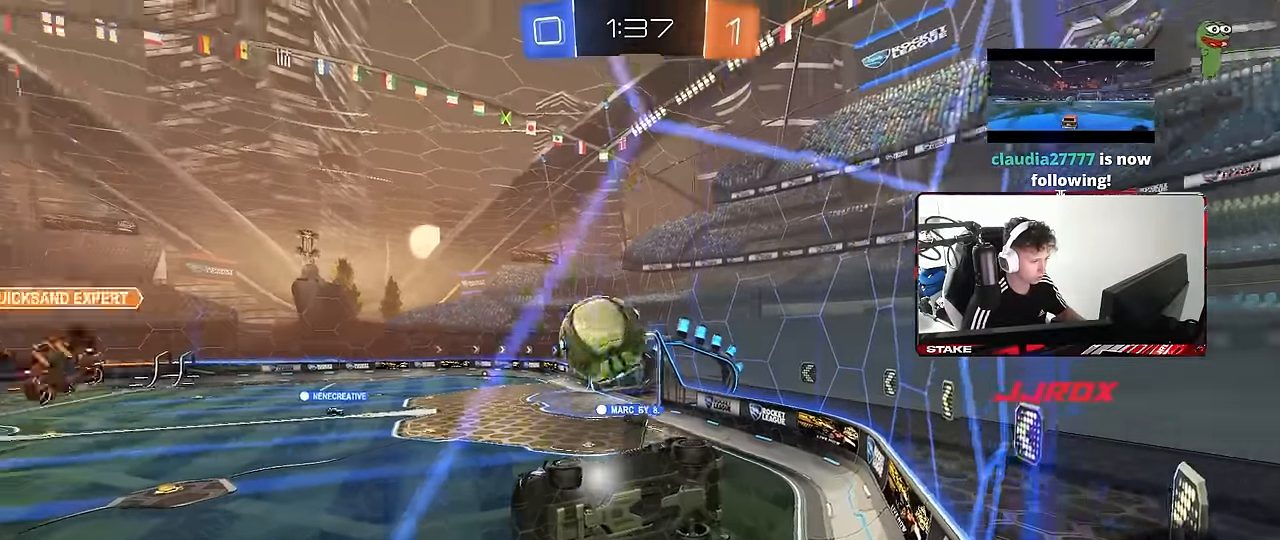
{"keys": ["a", "s"], "mouse": [], "mouse_move": "still", "events": [[250, "a", "down"]]}
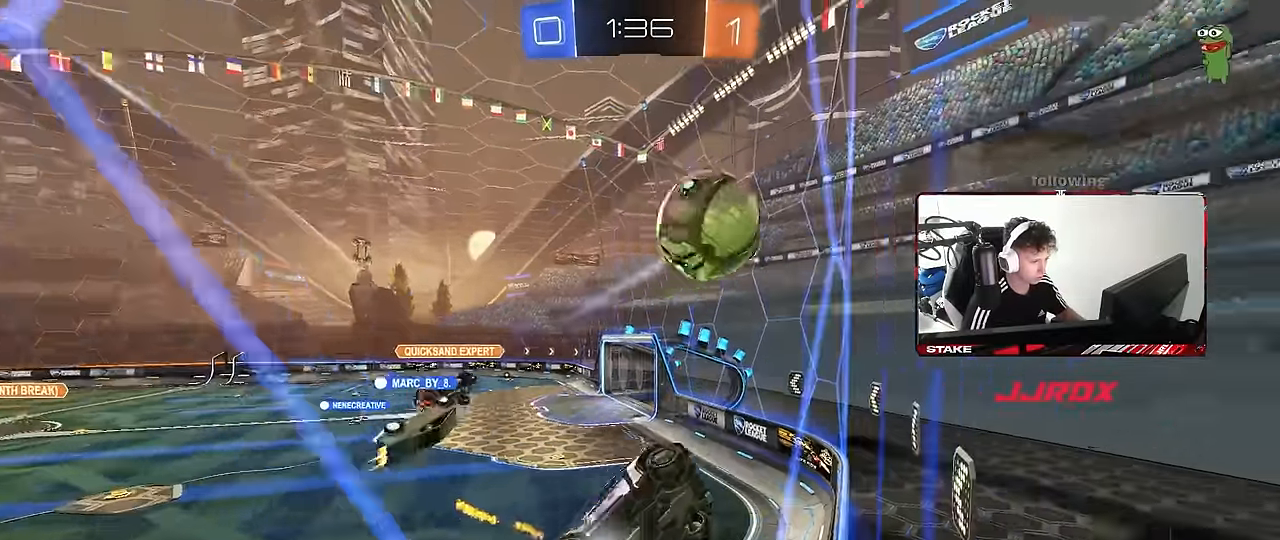
{"keys": ["s"], "mouse": [], "mouse_move": "still", "events": [[33, "a", "up"], [83, "d", "down"], [217, "d", "up"], [367, "a", "down"], [450, "a", "up"]]}
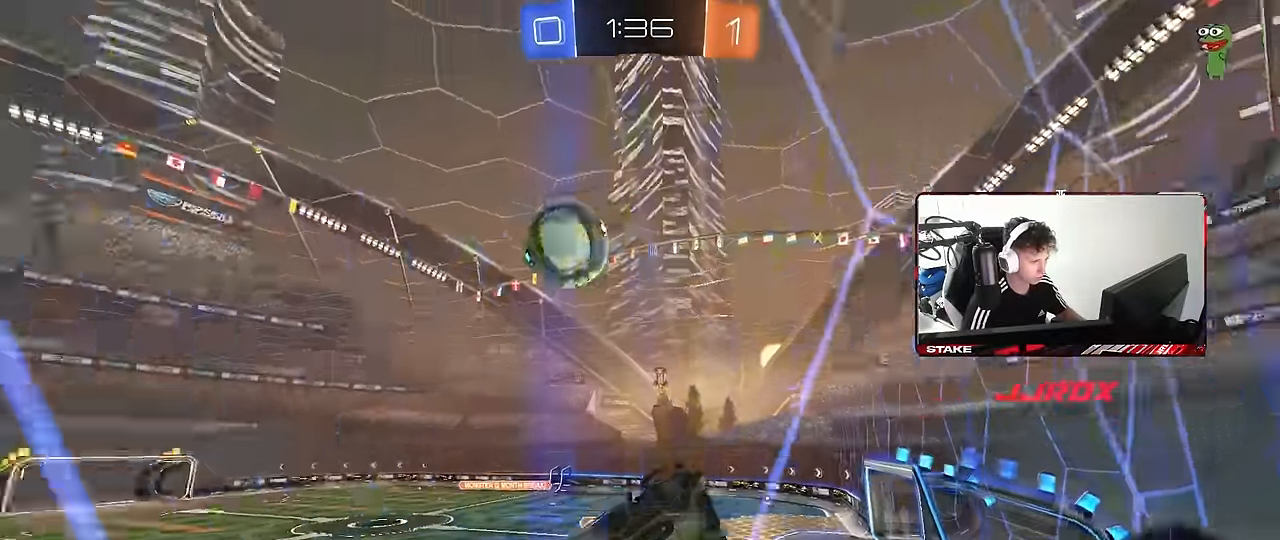
{"keys": ["a", "shift", "w"], "mouse": [], "mouse_move": "still", "events": [[50, "mouse_right", "down"], [150, "mouse_right", "up"], [183, "mouse_right", "down"], [283, "s", "up"], [333, "d", "down"], [333, "mouse_right", "up"], [367, "w", "down"], [383, "a", "down"], [383, "d", "up"], [383, "shift", "down"]]}
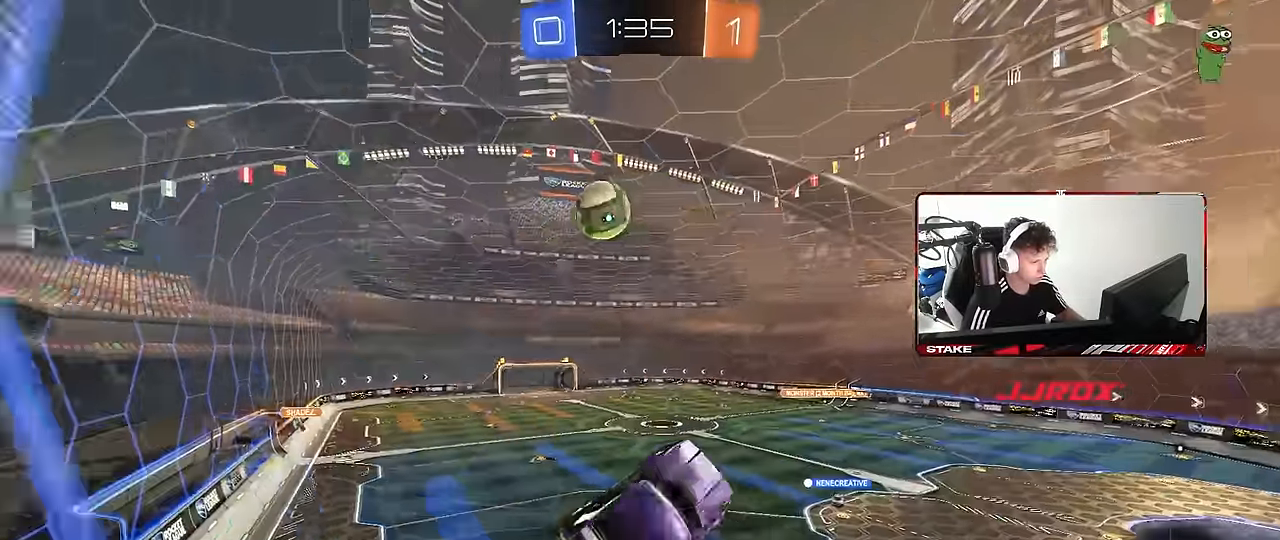
{"keys": ["a", "w"], "mouse": [], "mouse_move": "still", "events": [[300, "shift", "up"]]}
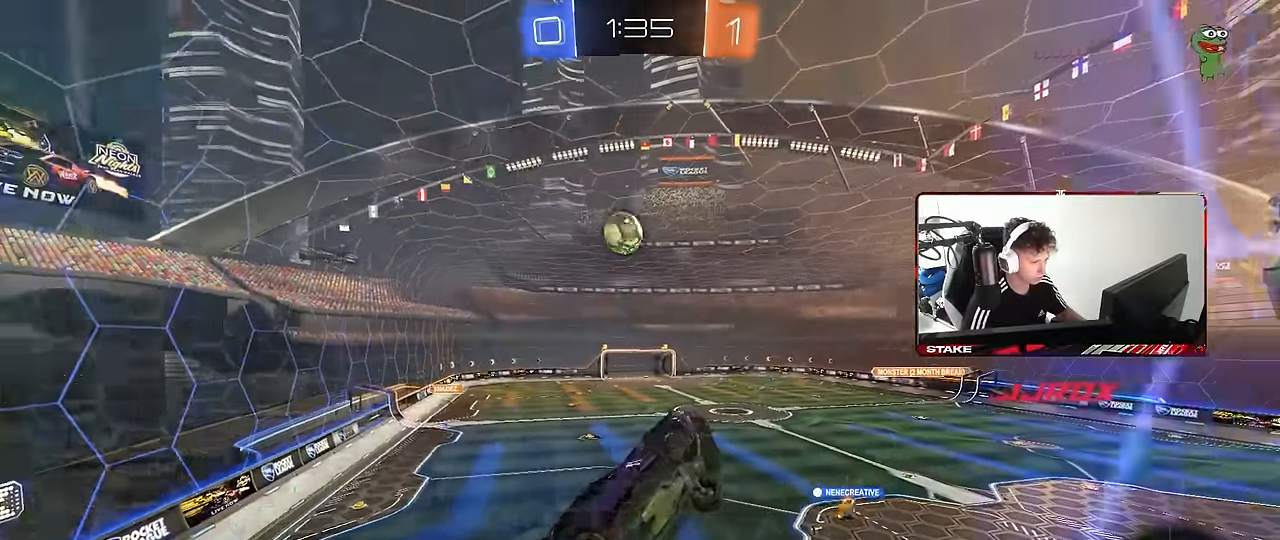
{"keys": ["d", "w"], "mouse": [], "mouse_move": "still", "events": [[450, "a", "up"], [450, "d", "down"]]}
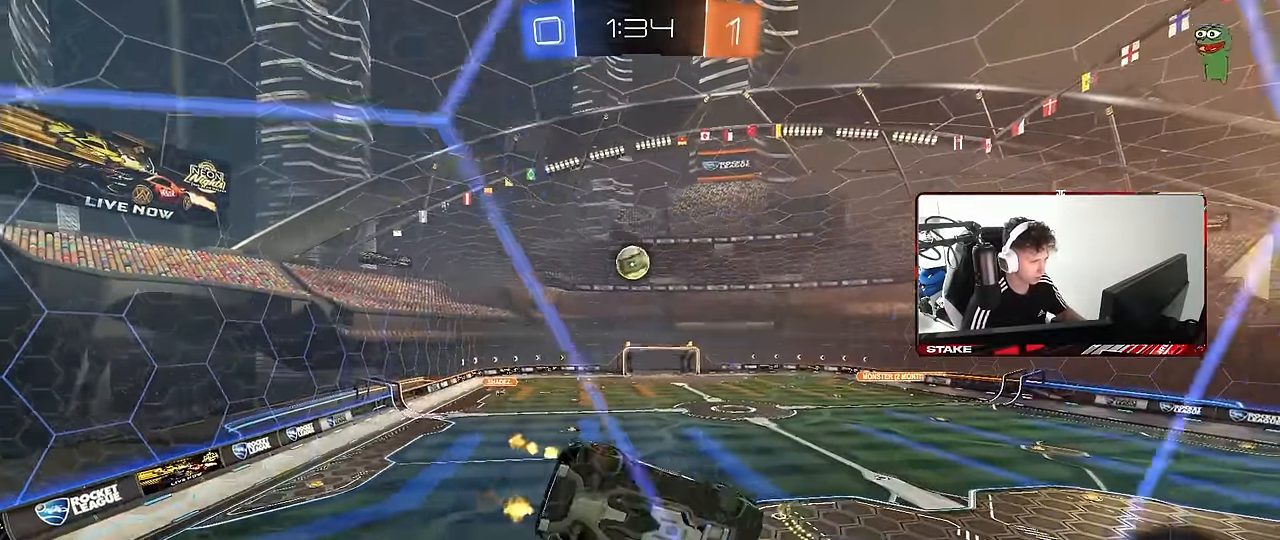
{"keys": ["d"], "mouse": [], "mouse_move": "still", "events": [[100, "d", "up"], [100, "mouse_left", "down"], [100, "mouse_right", "down"], [100, "w", "up"], [183, "d", "down"], [183, "s", "down"], [233, "mouse_left", "up"], [233, "shift", "down"], [283, "mouse_right", "up"], [383, "s", "up"], [433, "shift", "up"]]}
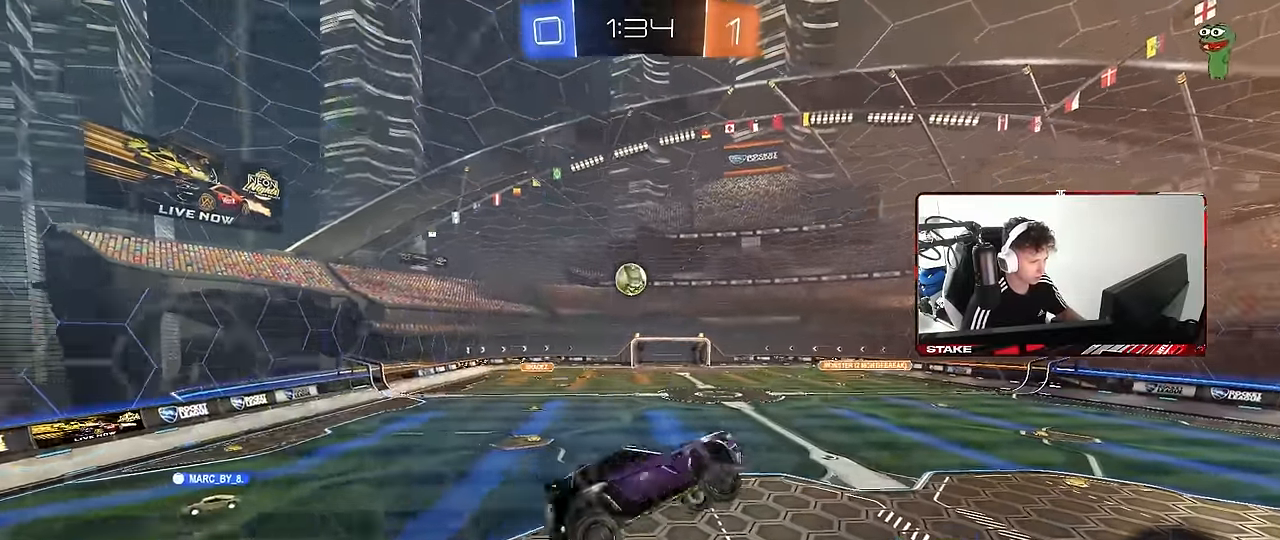
{"keys": ["w"], "mouse": [], "mouse_move": "still", "events": [[17, "d", "up"], [117, "a", "down"], [200, "a", "up"], [250, "d", "down"], [350, "d", "up"], [483, "w", "down"]]}
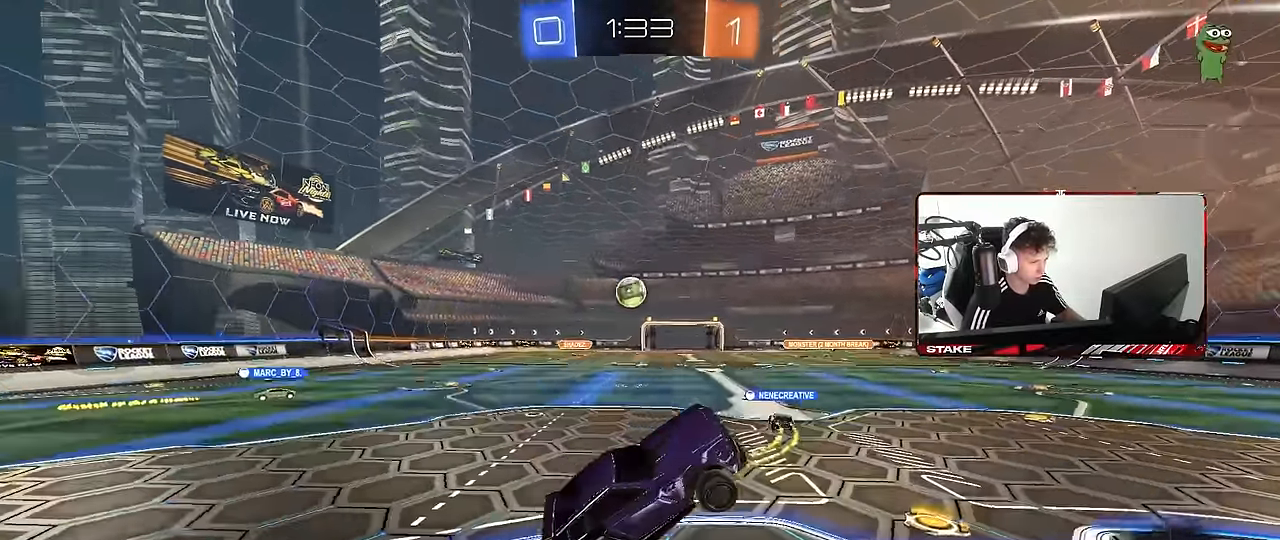
{"keys": ["w"], "mouse": [], "mouse_move": "still", "events": [[133, "mouse_left", "down"], [133, "mouse_right", "down"], [317, "mouse_right", "up"], [417, "mouse_left", "up"]]}
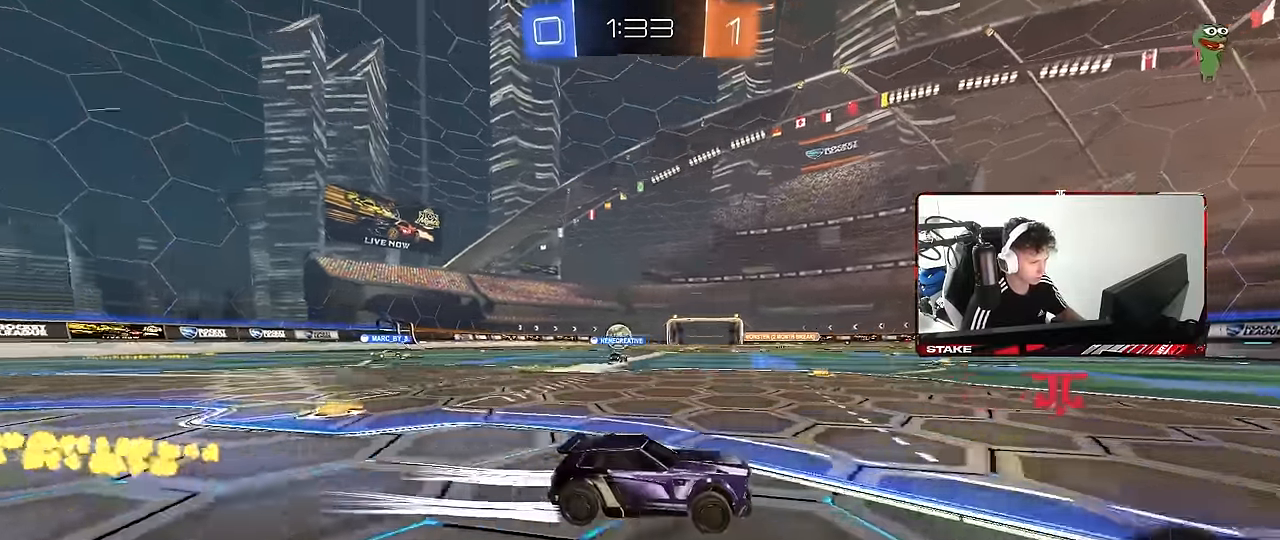
{"keys": ["w"], "mouse": [], "mouse_move": "still", "events": []}
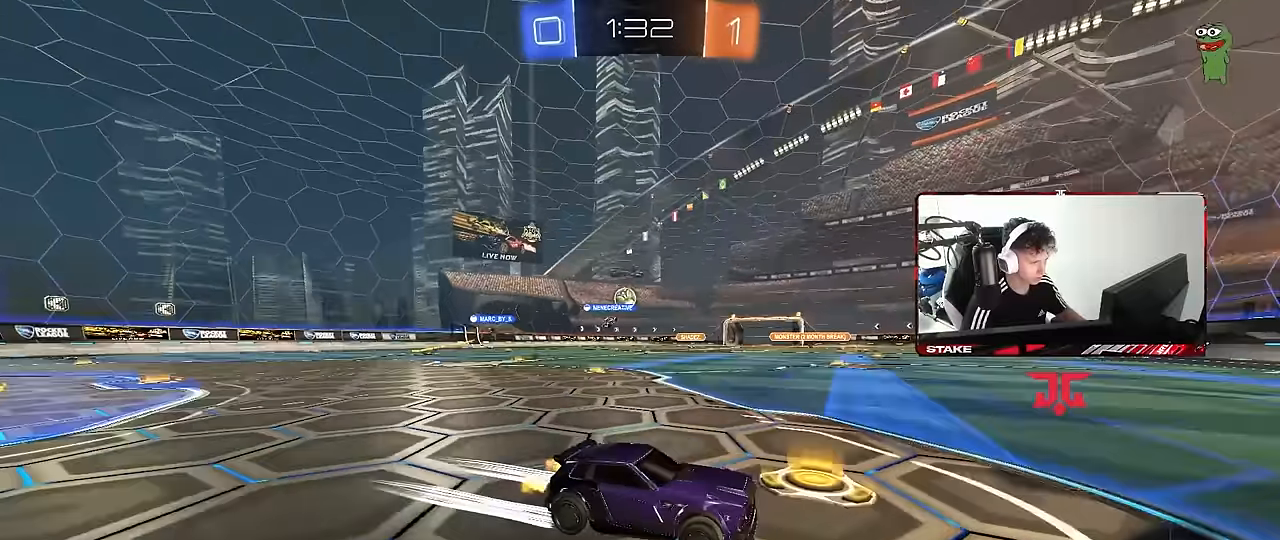
{"keys": ["a", "shift", "w"], "mouse": [], "mouse_move": "still", "events": [[117, "mouse_left", "down"], [150, "d", "down"], [250, "d", "up"], [350, "mouse_left", "up"], [400, "a", "down"], [400, "shift", "down"]]}
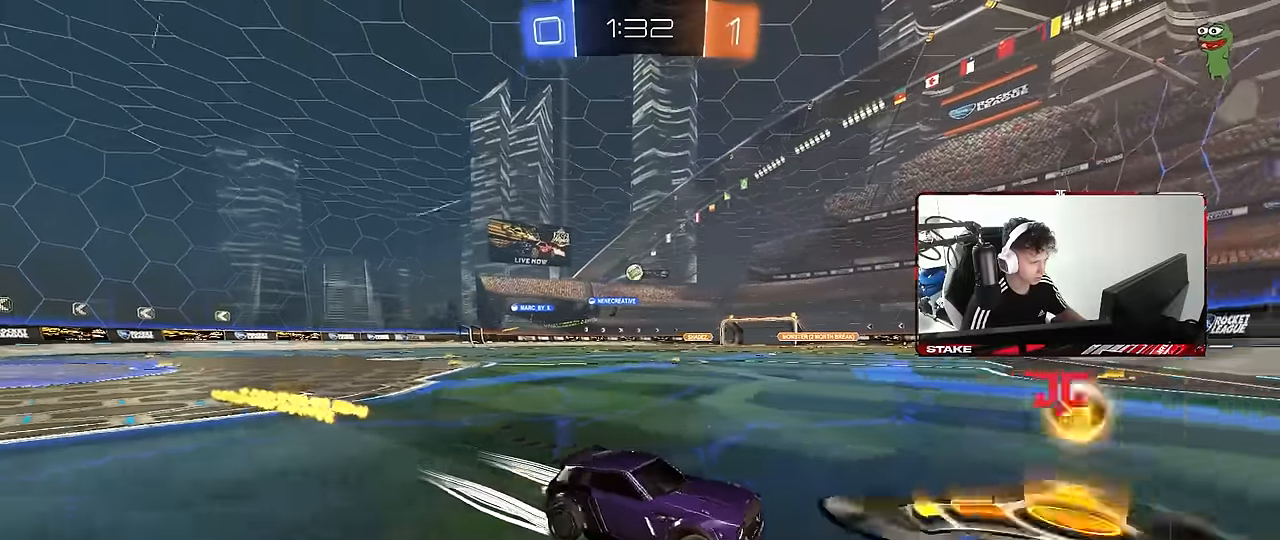
{"keys": ["a", "w"], "mouse": [], "mouse_move": "still", "events": [[33, "shift", "up"]]}
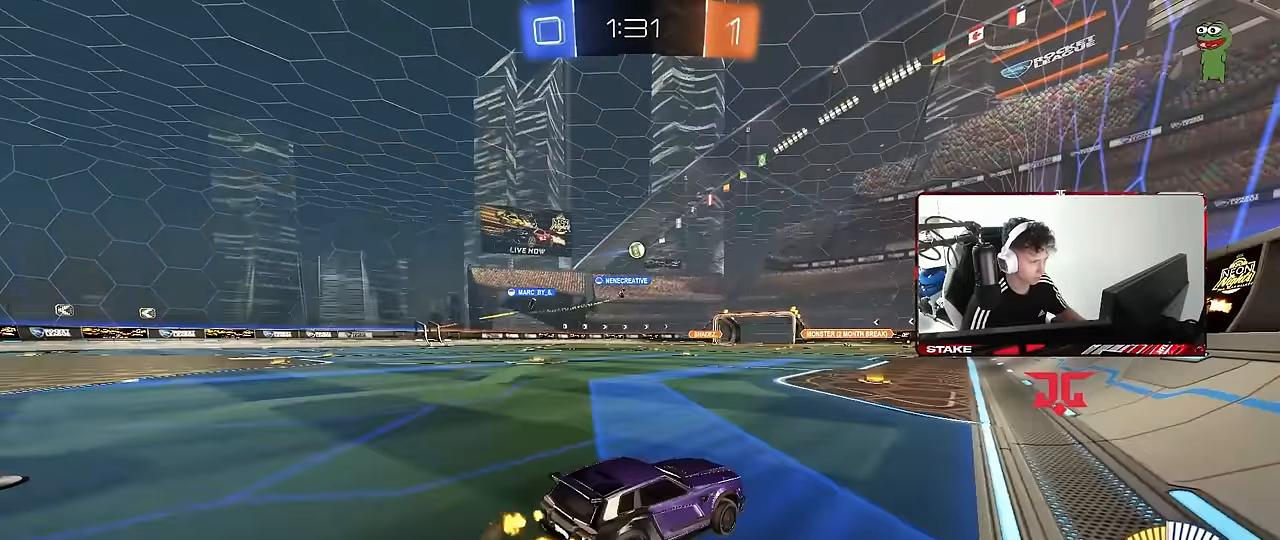
{"keys": ["w"], "mouse": [], "mouse_move": "still", "events": [[50, "a", "up"], [283, "a", "down"], [467, "a", "up"]]}
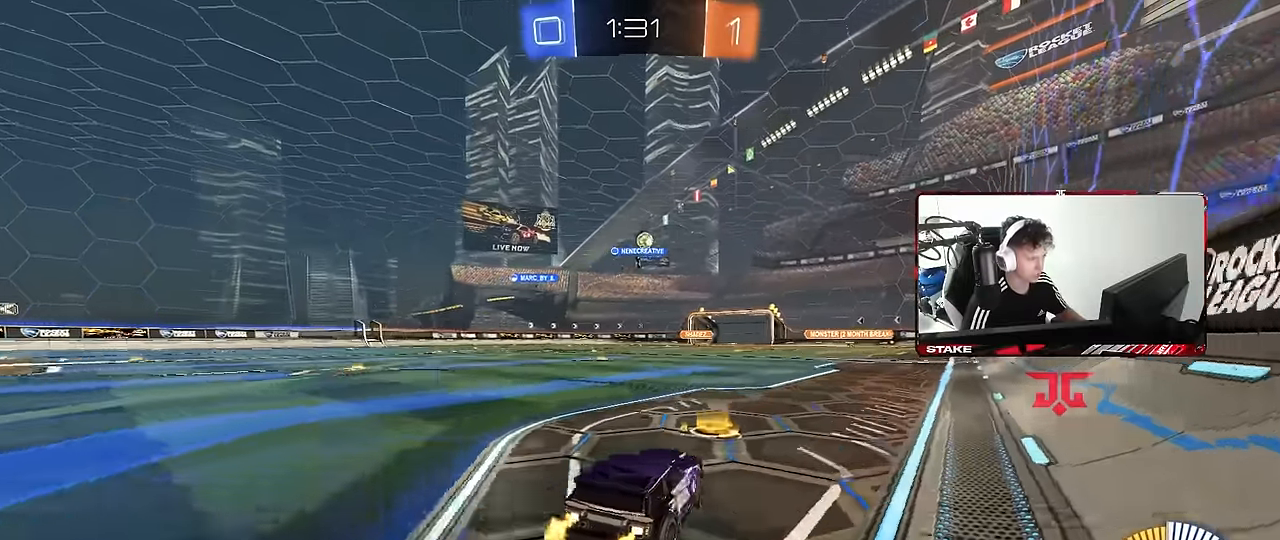
{"keys": ["w"], "mouse": [], "mouse_move": "still", "events": []}
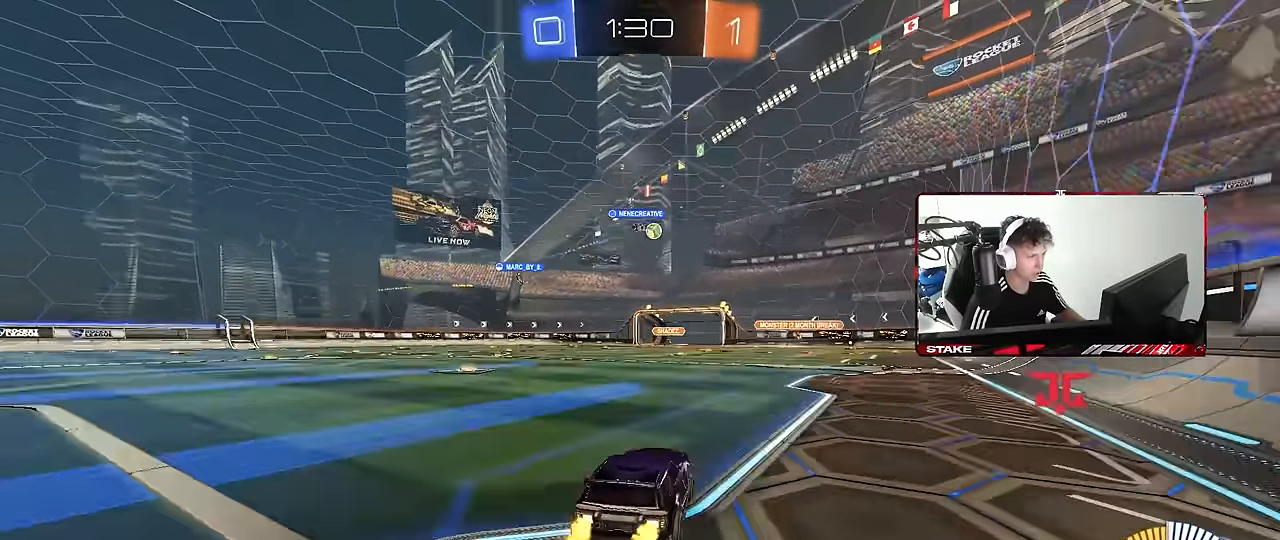
{"keys": ["a"], "mouse": [], "mouse_move": "still", "events": [[133, "d", "down"], [167, "d", "up"], [217, "a", "down"], [317, "w", "up"]]}
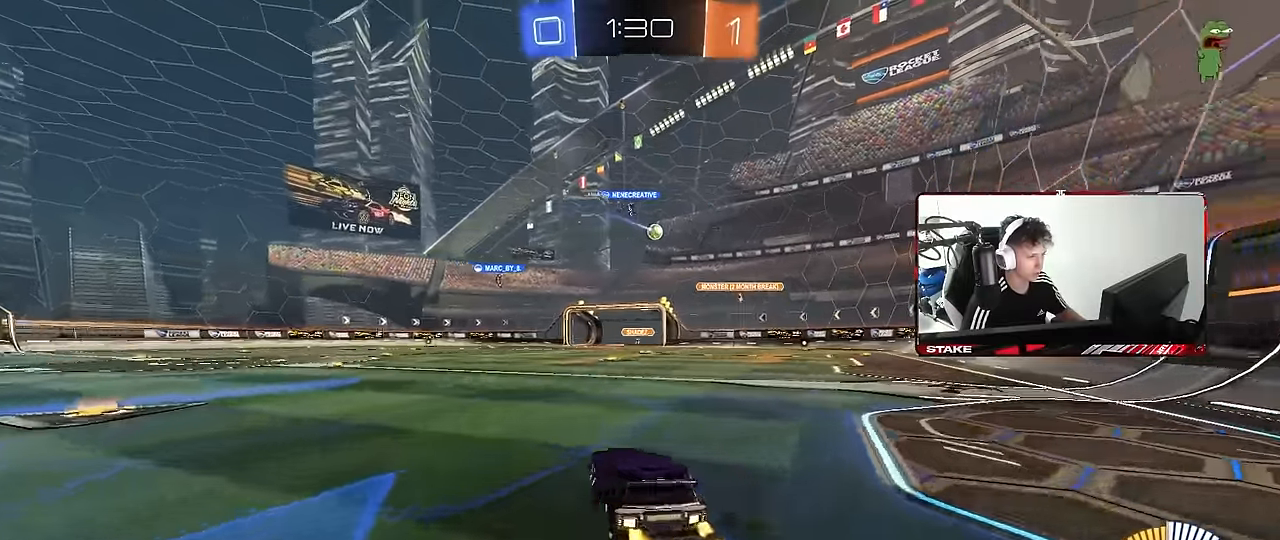
{"keys": ["w"], "mouse": [], "mouse_move": "still", "events": [[233, "a", "up"], [333, "w", "down"]]}
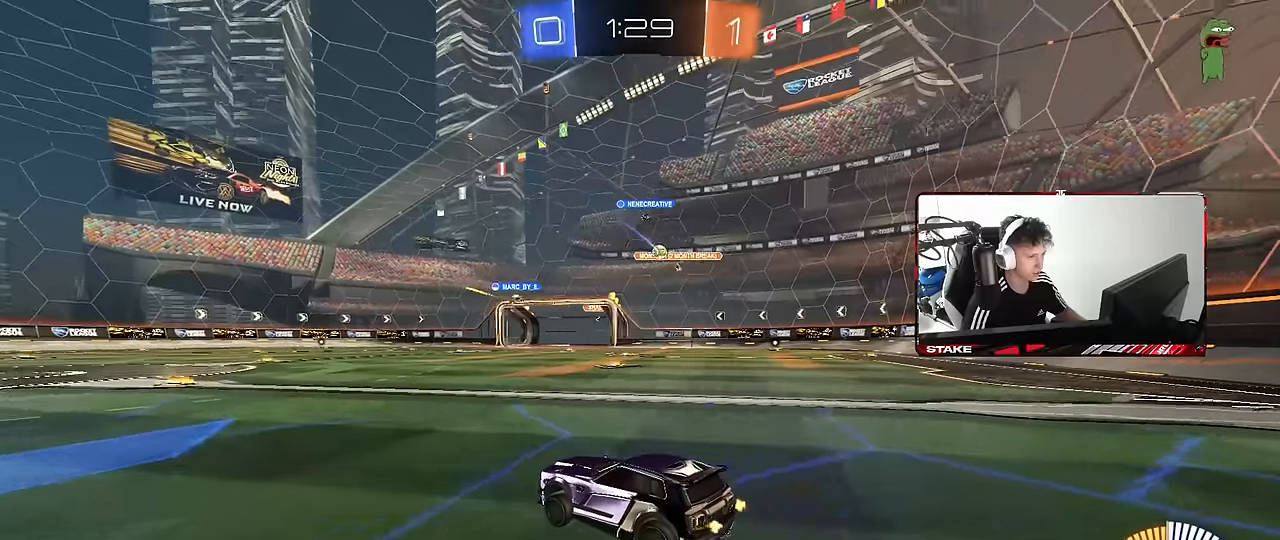
{"keys": ["w"], "mouse": [], "mouse_move": "still", "events": []}
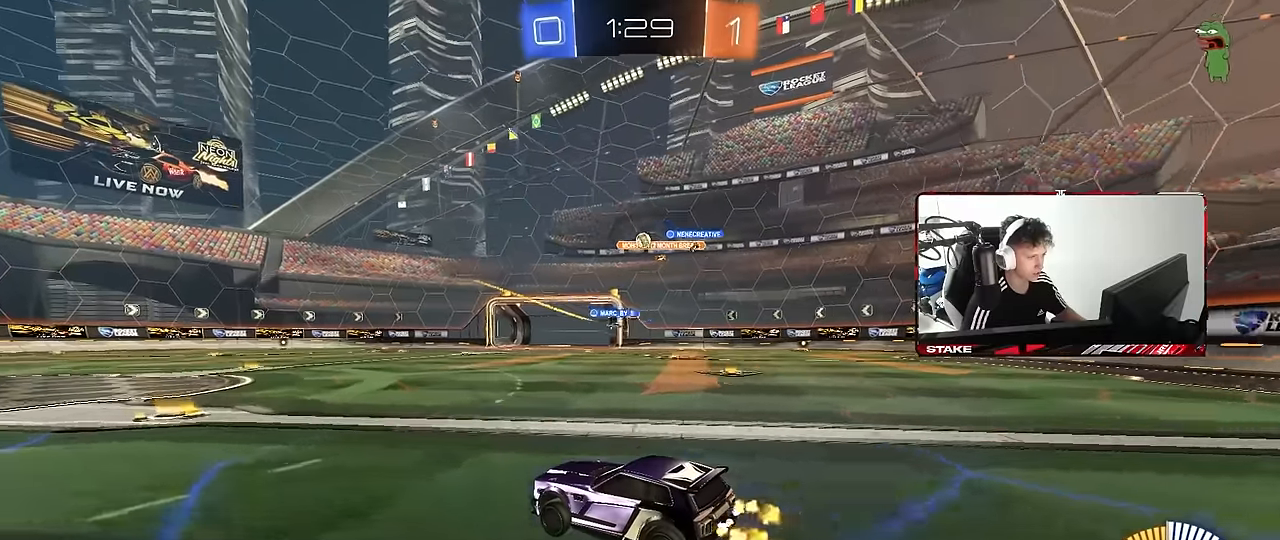
{"keys": ["w"], "mouse": ["left"], "mouse_move": "still", "events": [[167, "a", "down"], [367, "mouse_left", "down"], [400, "a", "up"]]}
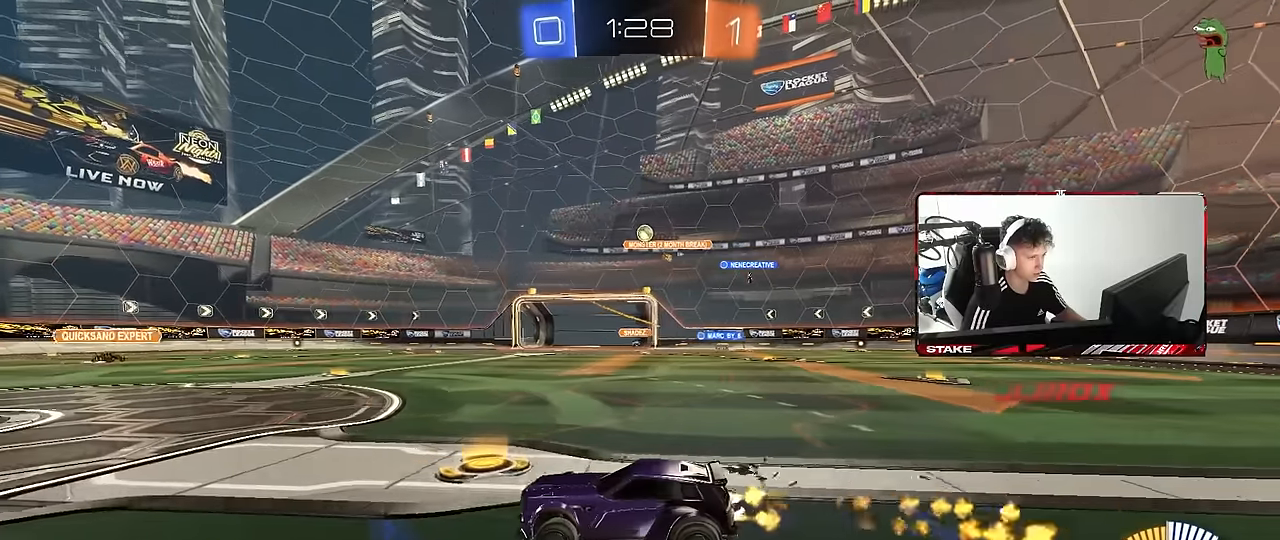
{"keys": ["d", "w"], "mouse": [], "mouse_move": "still", "events": [[184, "mouse_left", "up"], [284, "d", "down"]]}
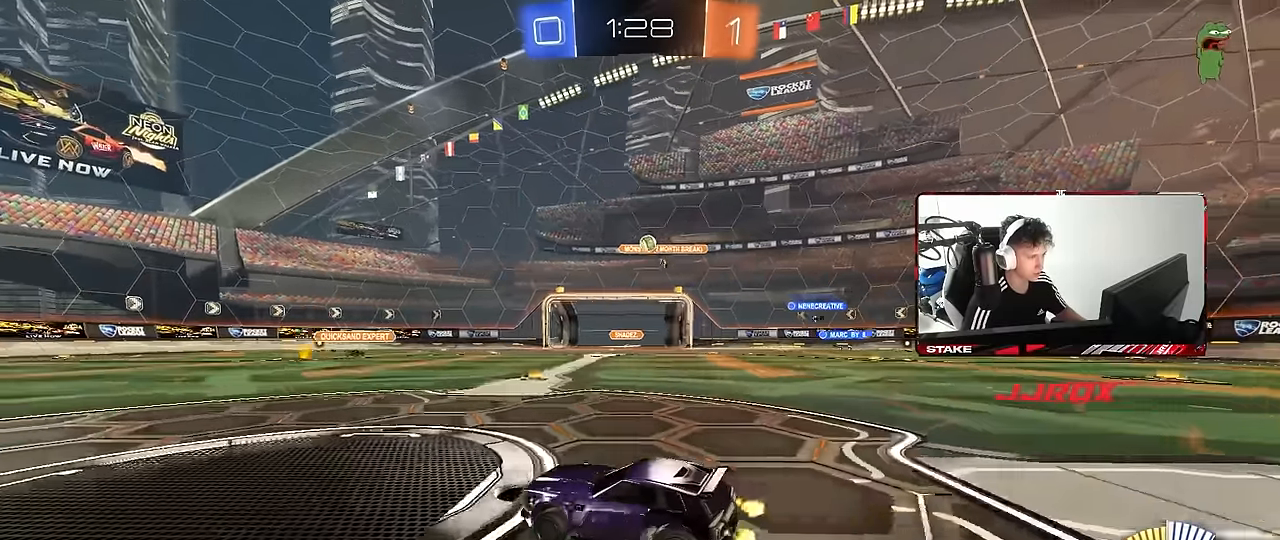
{"keys": ["w"], "mouse": [], "mouse_move": "still", "events": [[17, "d", "up"]]}